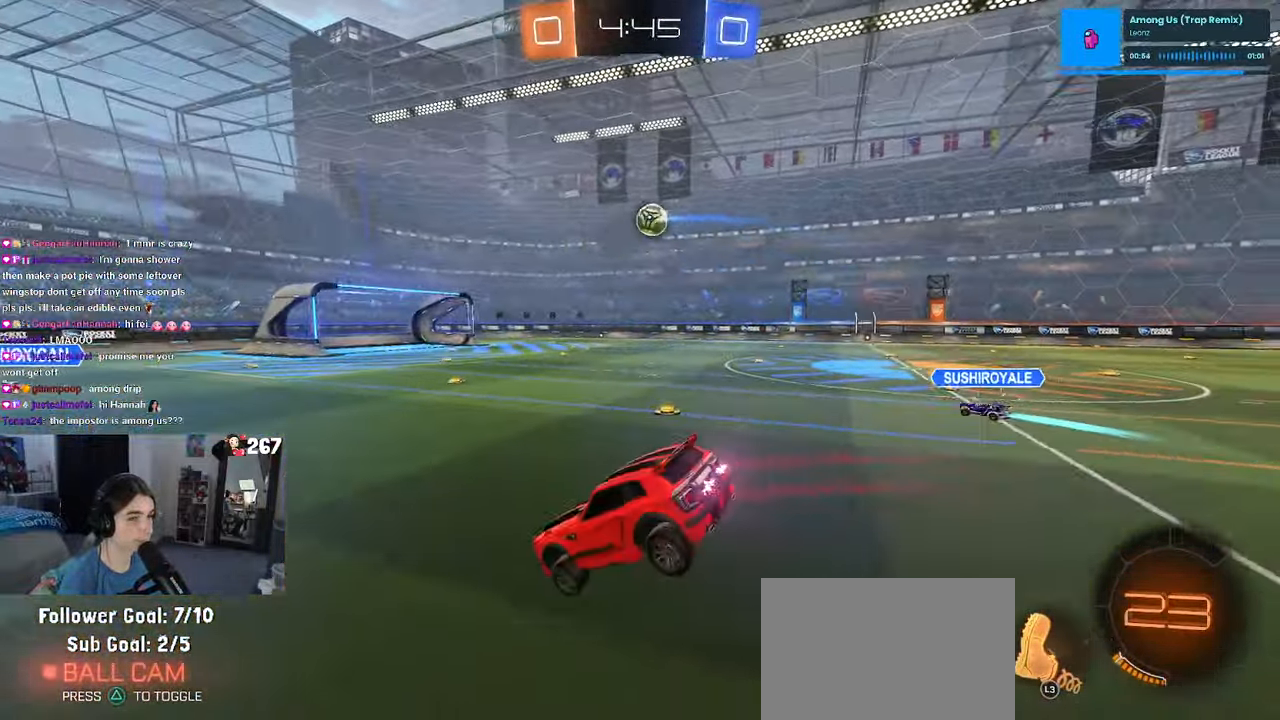
Gameplay with a controller (PlayStation layout); each line is a JSON object with the inputs held at the frame after it (dt_ms = milliseconds from this image to that frame). "events" lists button and stick changes between this image and that frame as [ms after this image, input, new state], when the widget could be followed in between. Not read: R2.
{"dt_ms": 500, "buttons": ["R1"], "left_stick": "right", "right_stick": "center", "events": [[233, "TRIANGLE", "down"], [250, "R1", "down"], [367, "TRIANGLE", "up"], [450, "left_stick", "right"]]}
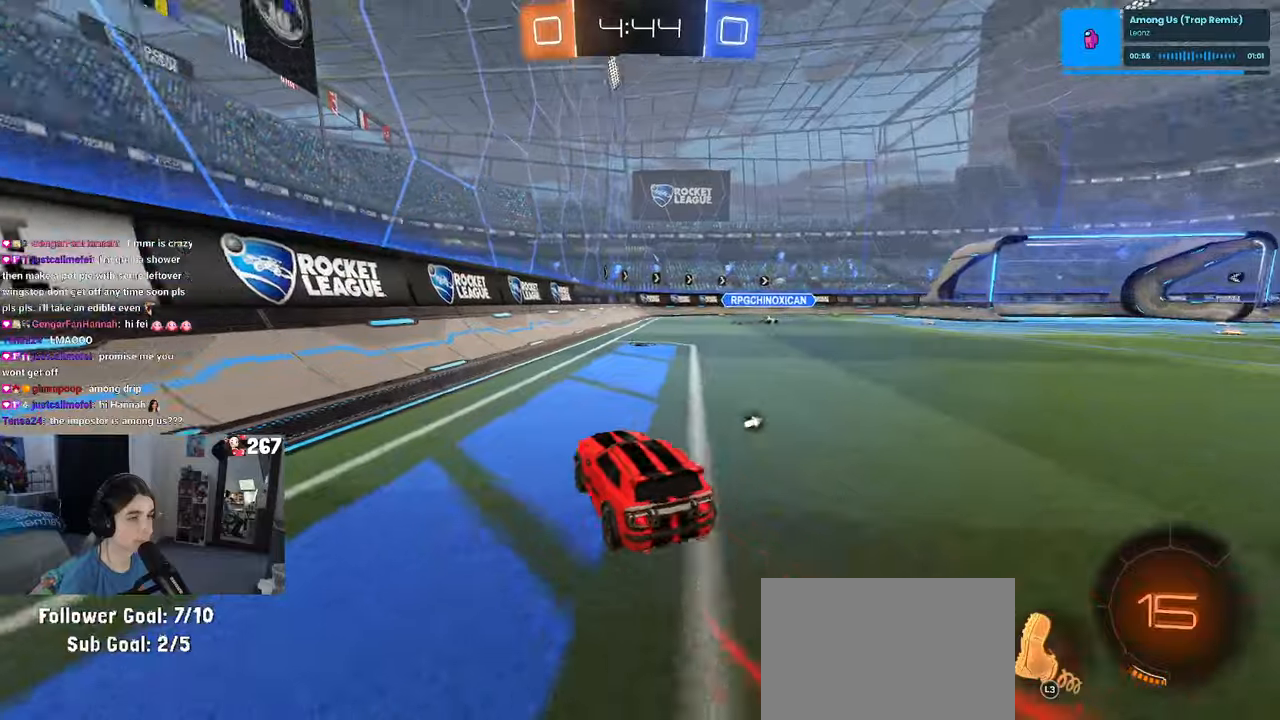
{"dt_ms": 500, "buttons": [], "left_stick": "right", "right_stick": "center", "events": [[167, "left_stick", "center"], [217, "left_stick", "right"], [450, "R1", "up"]]}
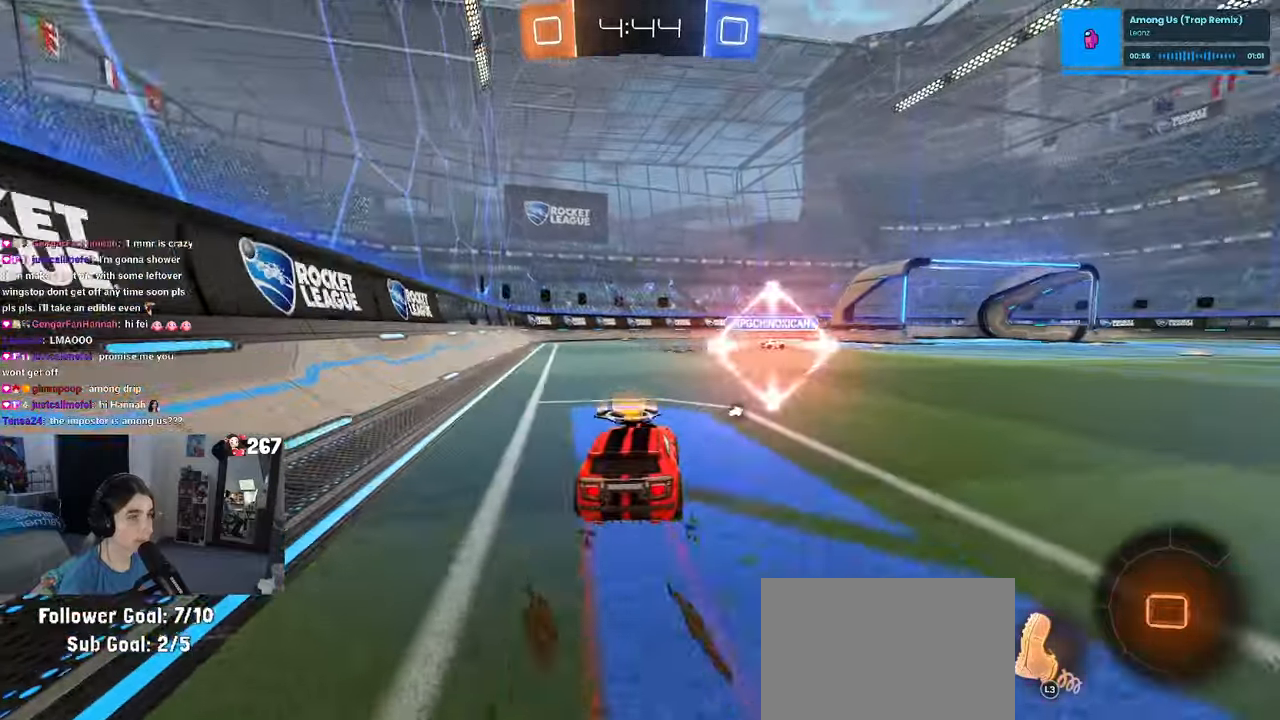
{"dt_ms": 500, "buttons": [], "left_stick": "right", "right_stick": "center", "events": []}
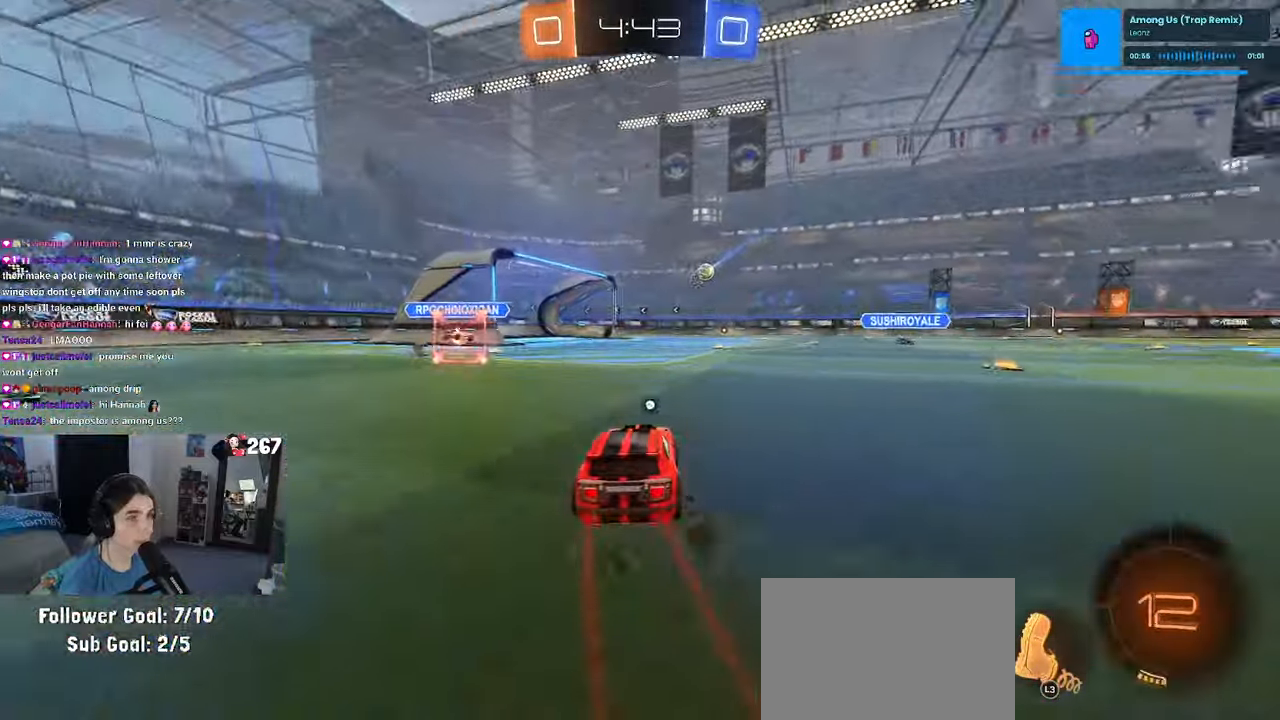
{"dt_ms": 500, "buttons": [], "left_stick": "right", "right_stick": "center", "events": []}
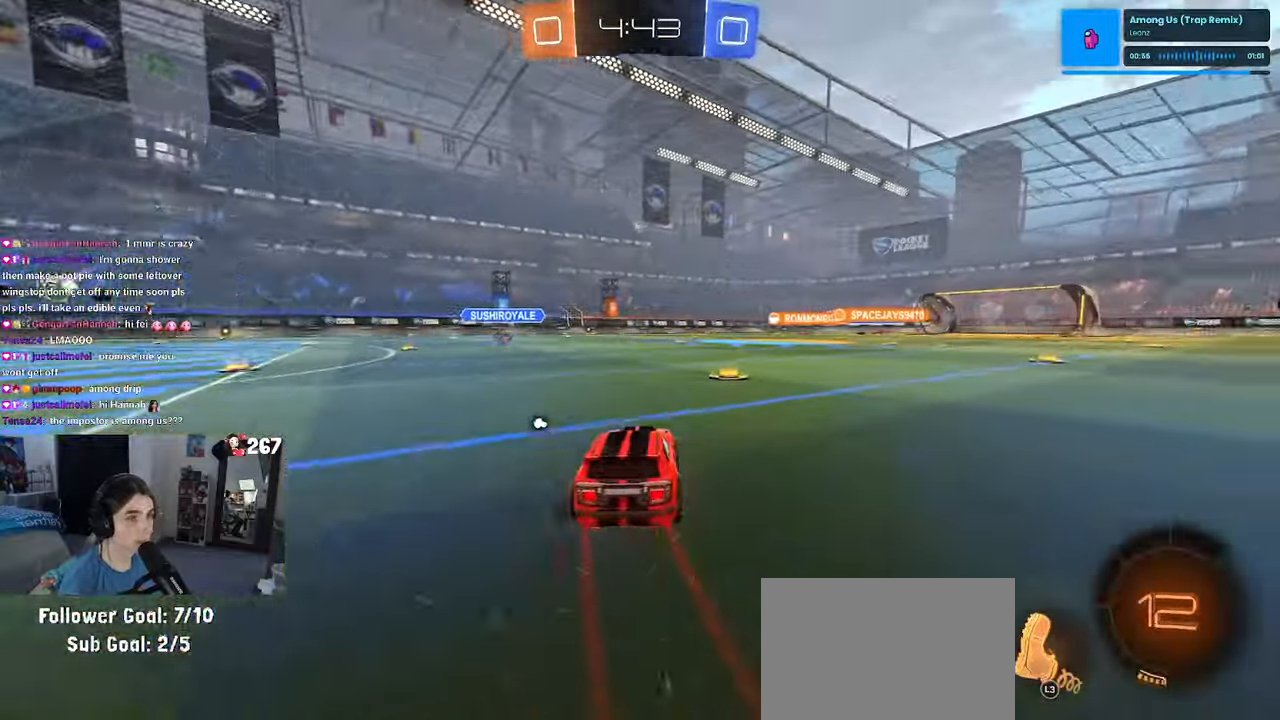
{"dt_ms": 500, "buttons": [], "left_stick": "down", "right_stick": "center", "events": [[217, "CROSS", "down"], [267, "left_stick", "up-left"], [300, "CROSS", "up"], [367, "CROSS", "down"], [434, "left_stick", "down-left"], [500, "CROSS", "up"], [500, "left_stick", "down"]]}
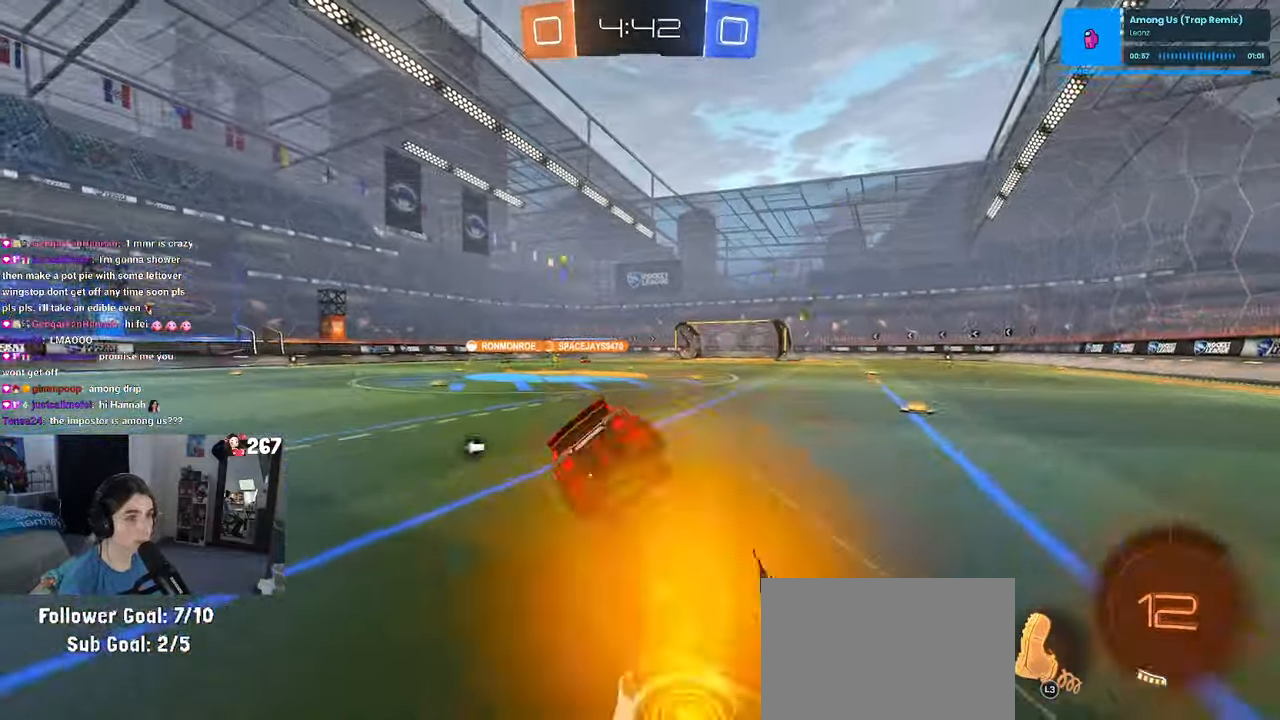
{"dt_ms": 500, "buttons": ["SQUARE"], "left_stick": "down-left", "right_stick": "center", "events": [[50, "TRIANGLE", "down"], [150, "left_stick", "down-left"], [167, "TRIANGLE", "up"], [384, "SQUARE", "down"]]}
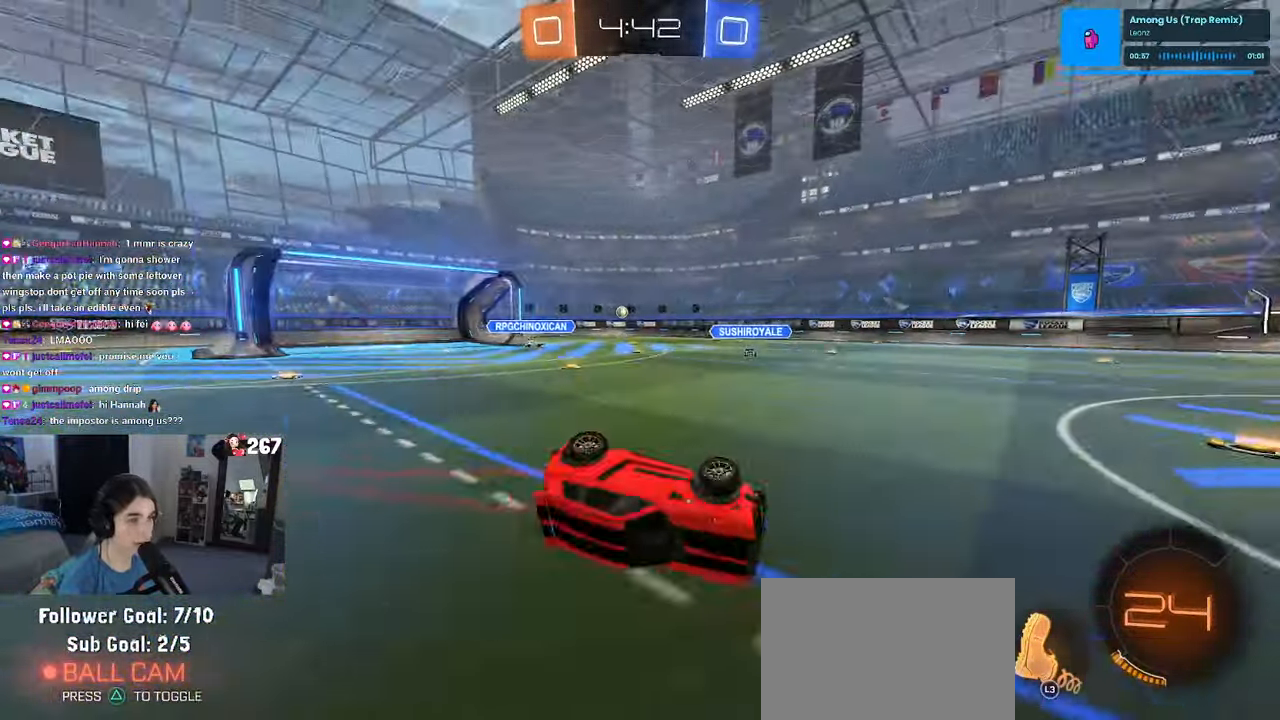
{"dt_ms": 500, "buttons": [], "left_stick": "center", "right_stick": "center", "events": [[150, "SQUARE", "up"], [284, "left_stick", "center"]]}
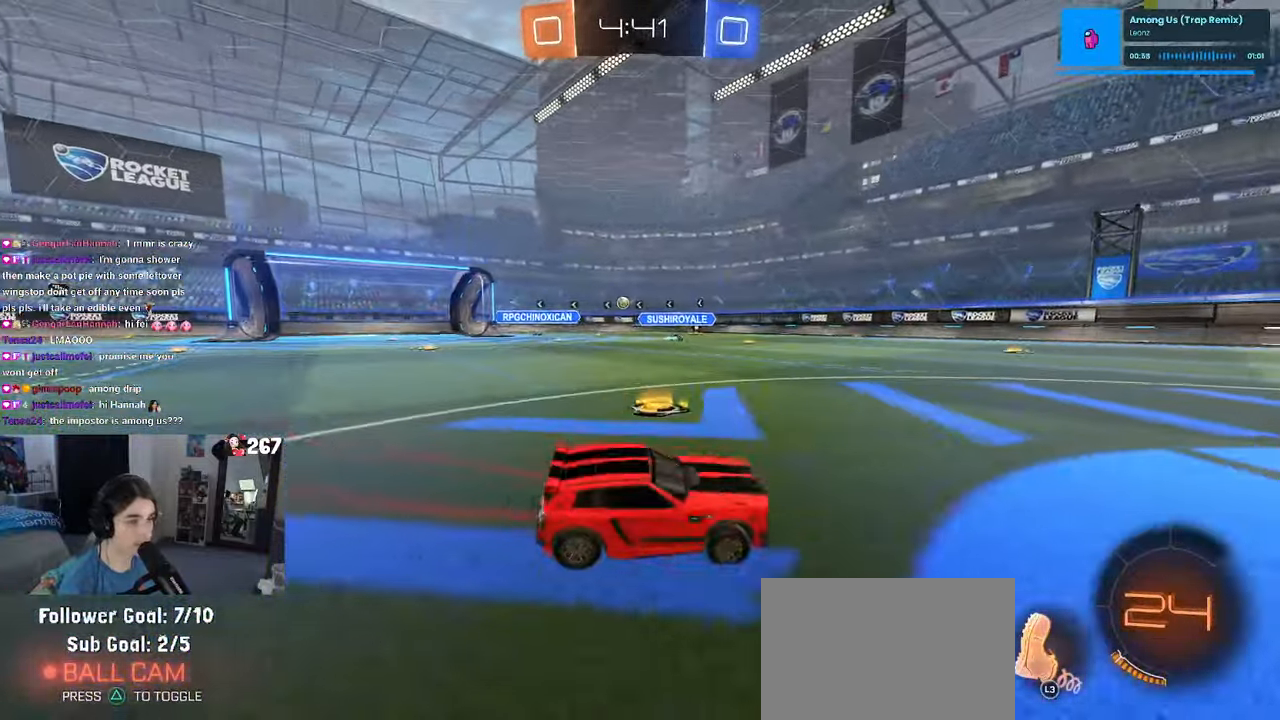
{"dt_ms": 500, "buttons": [], "left_stick": "center", "right_stick": "center", "events": [[100, "TRIANGLE", "down"], [217, "TRIANGLE", "up"]]}
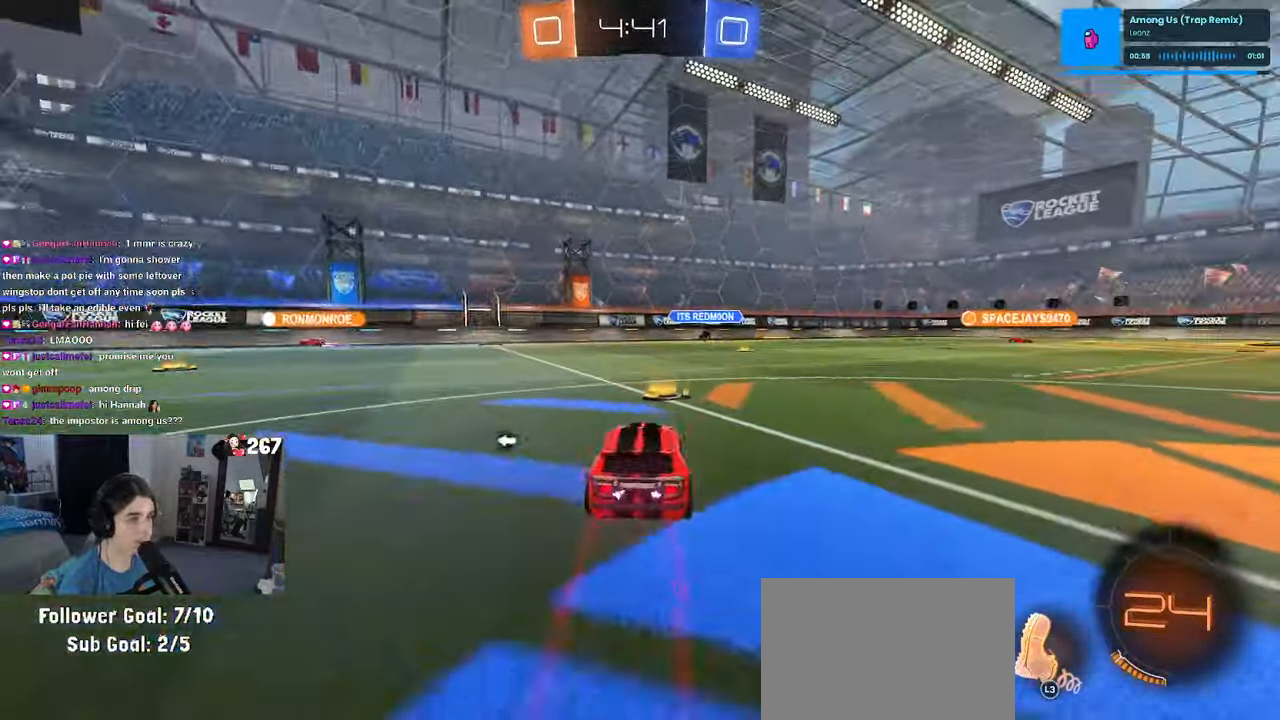
{"dt_ms": 500, "buttons": [], "left_stick": "center", "right_stick": "center", "events": [[134, "left_stick", "right"], [384, "left_stick", "center"]]}
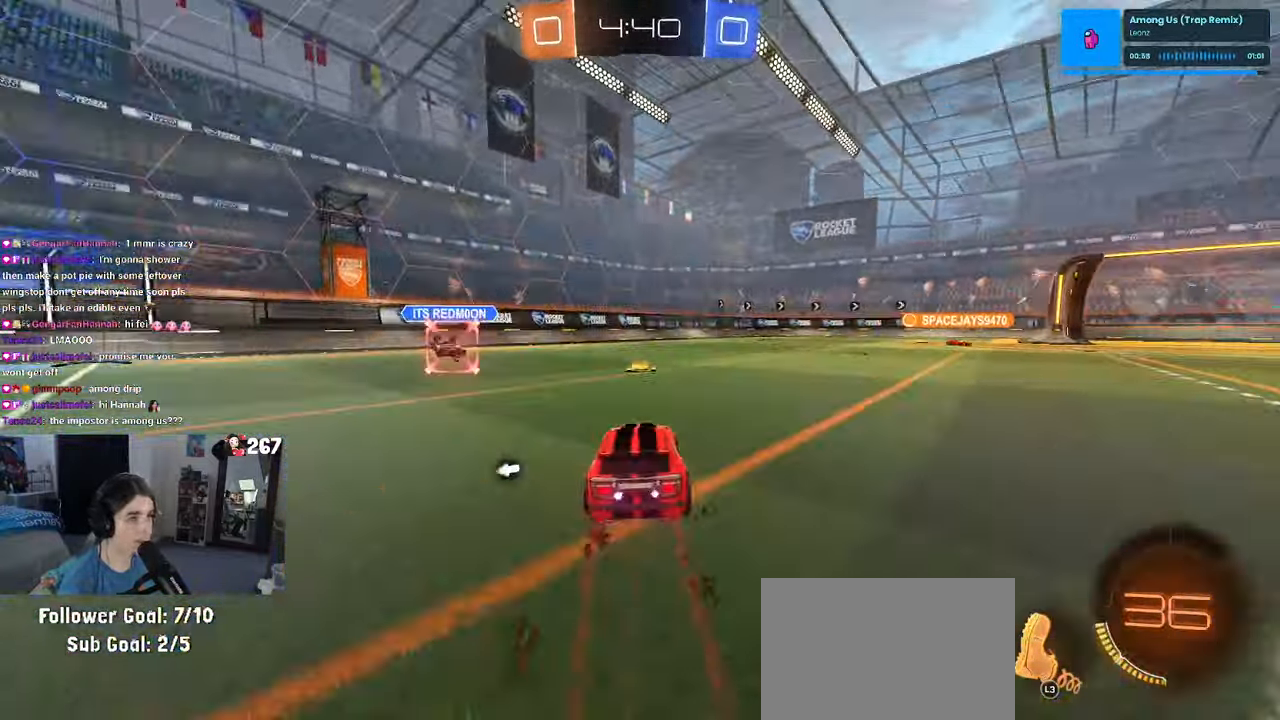
{"dt_ms": 500, "buttons": [], "left_stick": "right", "right_stick": "center", "events": [[34, "TRIANGLE", "down"], [150, "TRIANGLE", "up"], [450, "left_stick", "right"]]}
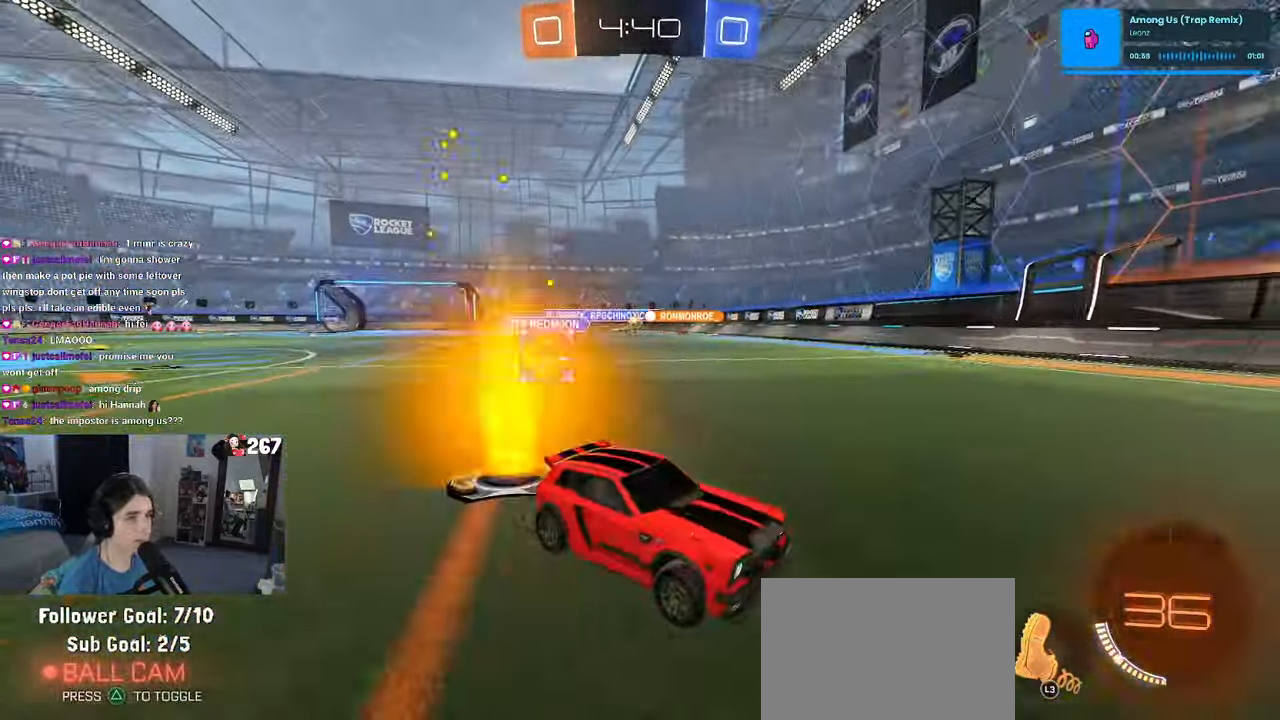
{"dt_ms": 500, "buttons": [], "left_stick": "left", "right_stick": "center", "events": [[150, "left_stick", "center"], [317, "left_stick", "left"]]}
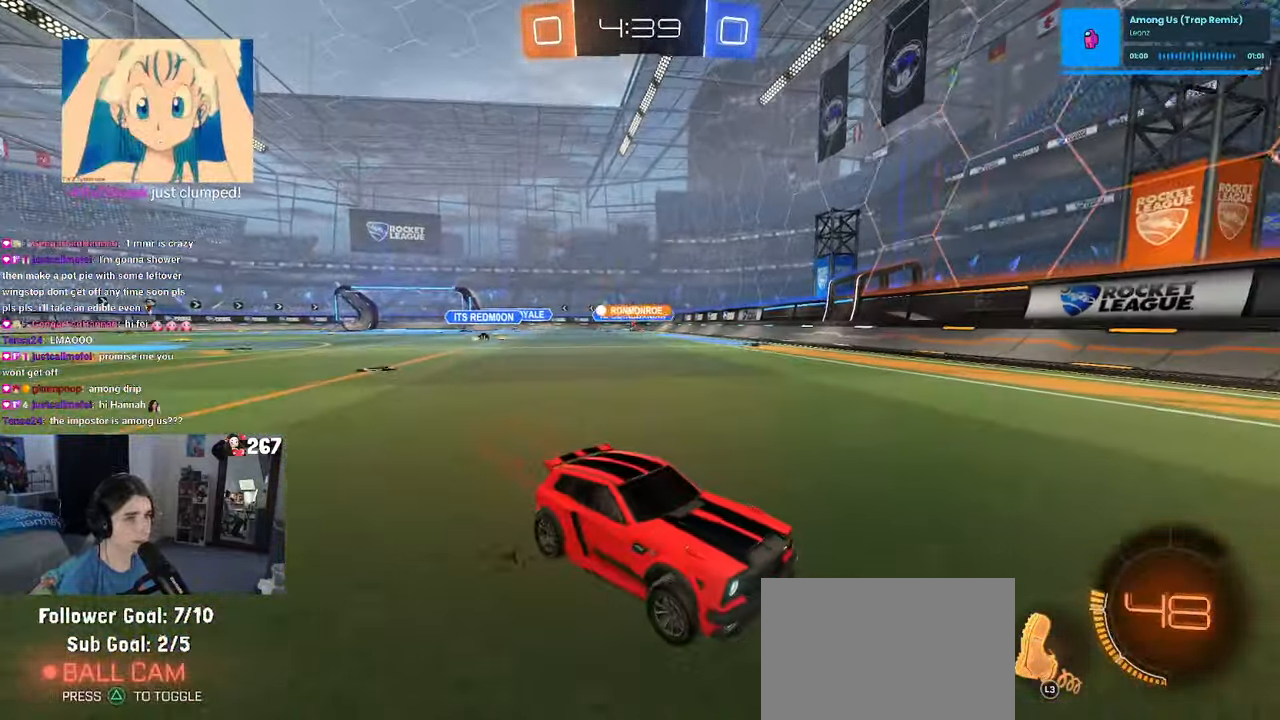
{"dt_ms": 500, "buttons": ["SQUARE"], "left_stick": "left", "right_stick": "center", "events": [[383, "SQUARE", "down"]]}
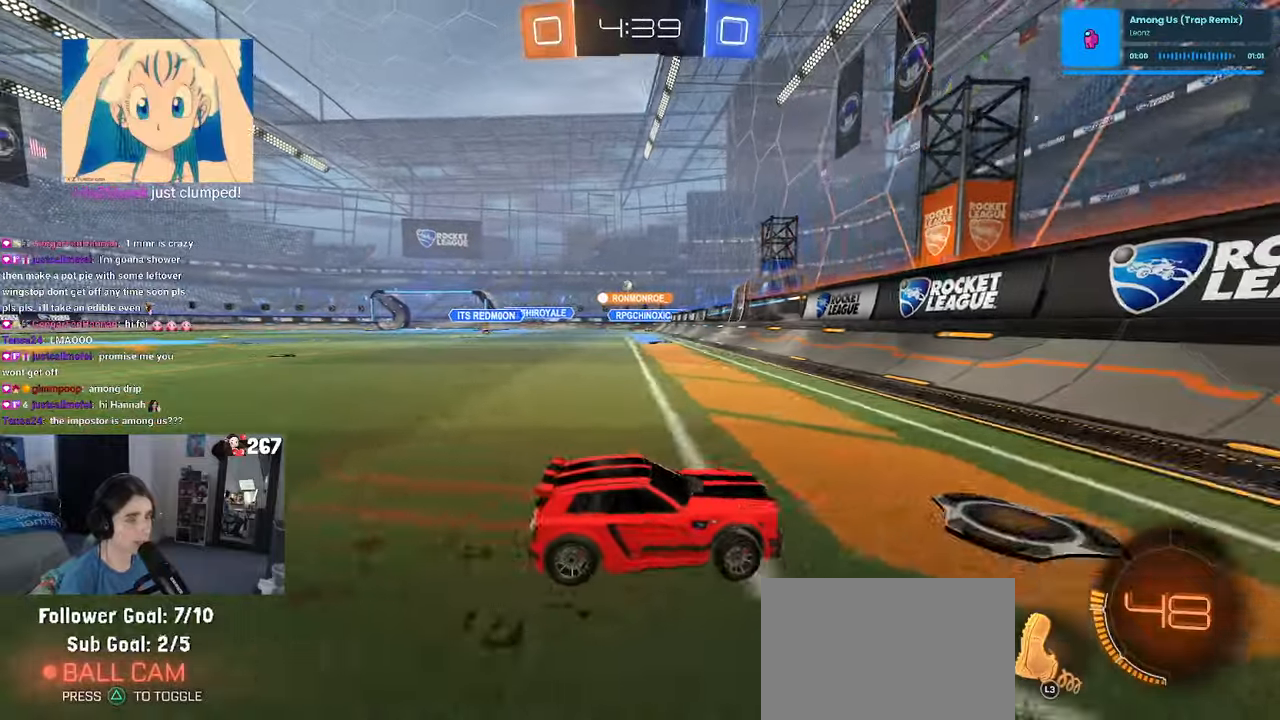
{"dt_ms": 500, "buttons": [], "left_stick": "left", "right_stick": "center", "events": [[16, "SQUARE", "up"]]}
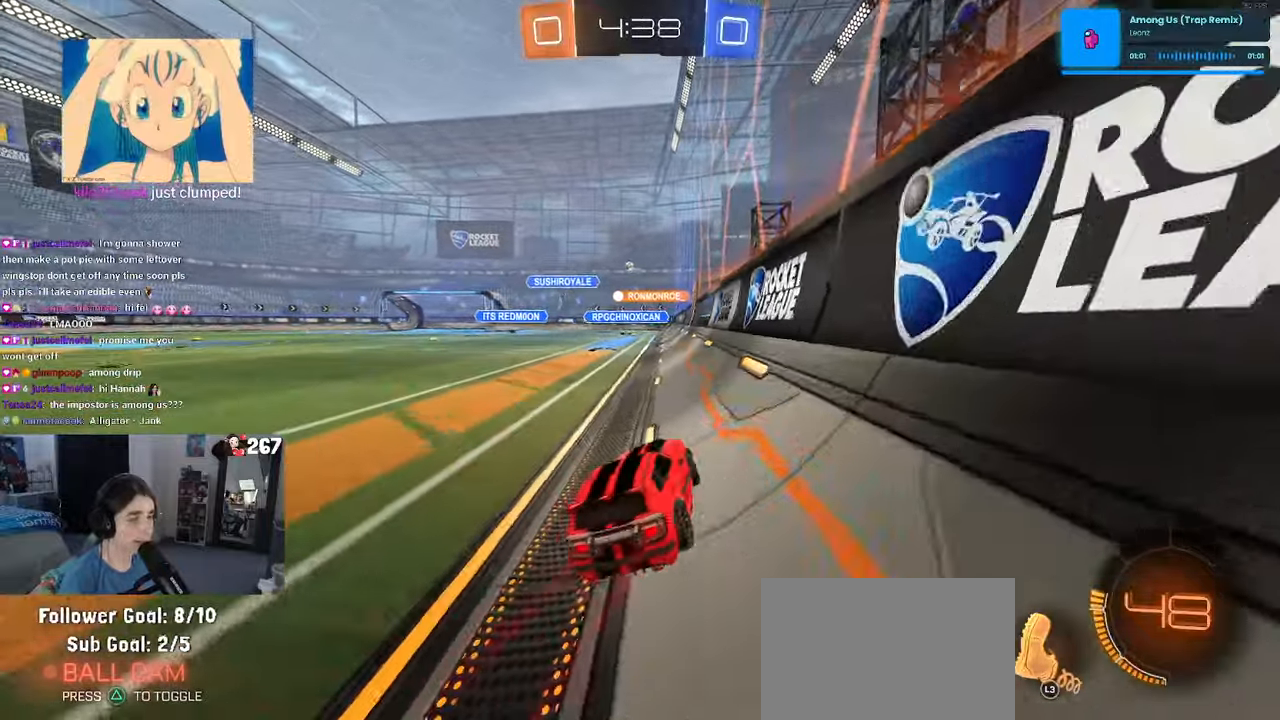
{"dt_ms": 500, "buttons": [], "left_stick": "center", "right_stick": "center", "events": [[83, "left_stick", "center"]]}
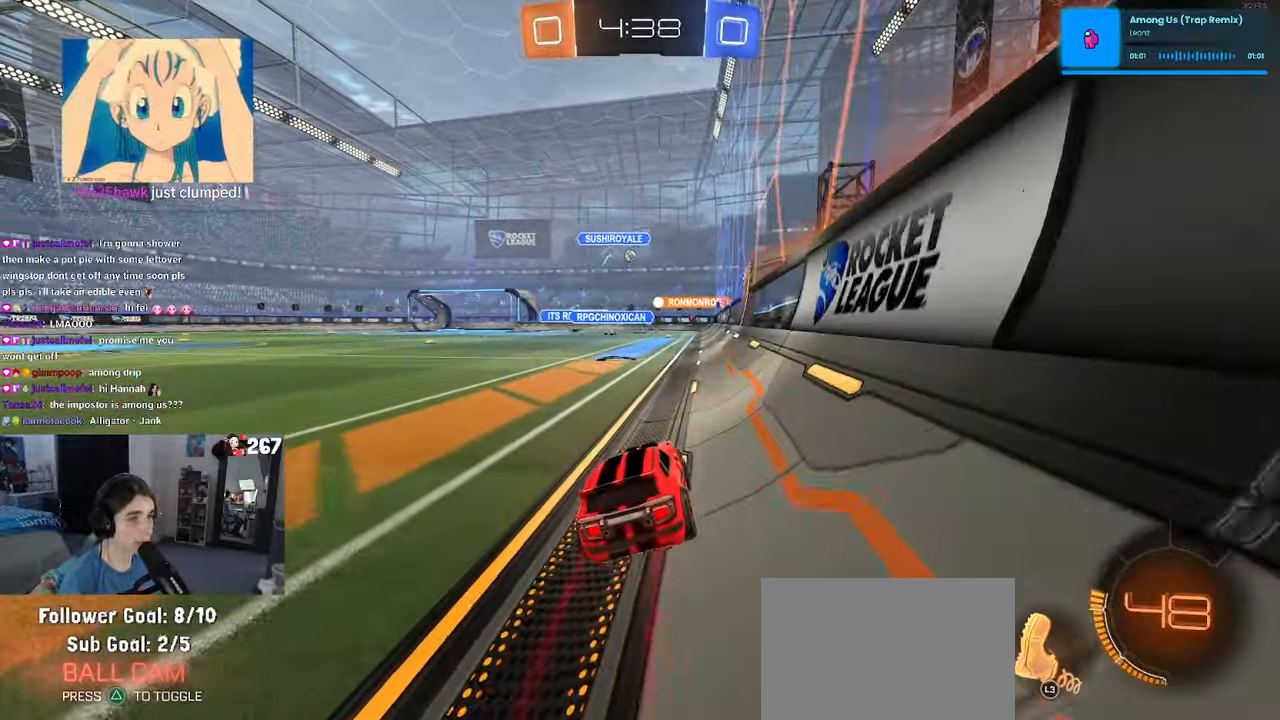
{"dt_ms": 500, "buttons": [], "left_stick": "left", "right_stick": "center", "events": [[350, "left_stick", "left"]]}
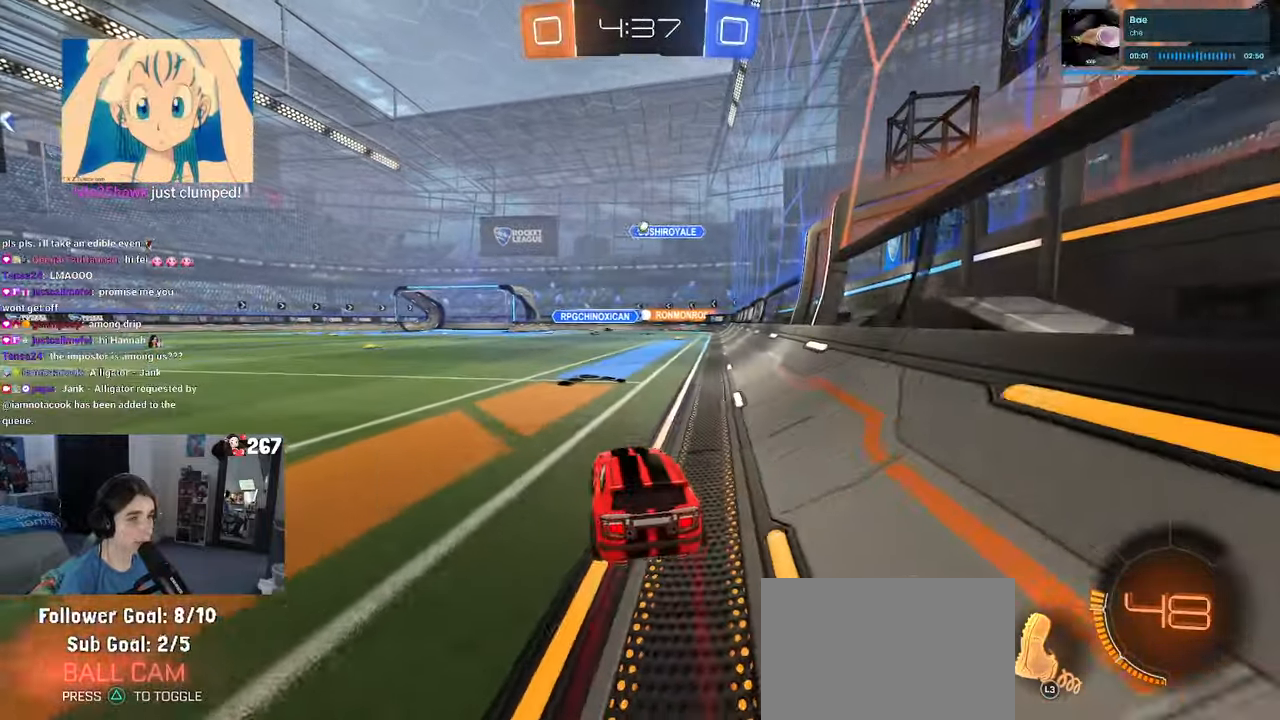
{"dt_ms": 500, "buttons": [], "left_stick": "right", "right_stick": "center", "events": [[33, "left_stick", "center"], [83, "left_stick", "right"]]}
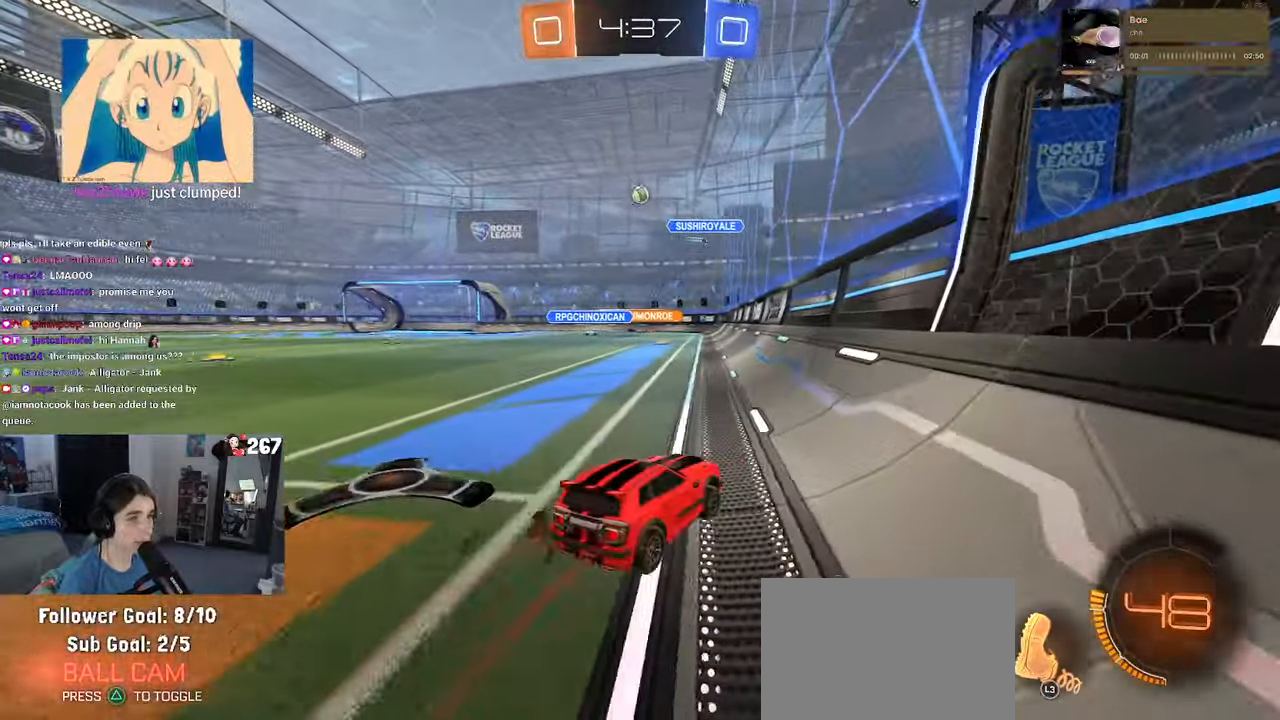
{"dt_ms": 500, "buttons": ["R1"], "left_stick": "center", "right_stick": "center", "events": [[16, "left_stick", "center"], [133, "R1", "down"]]}
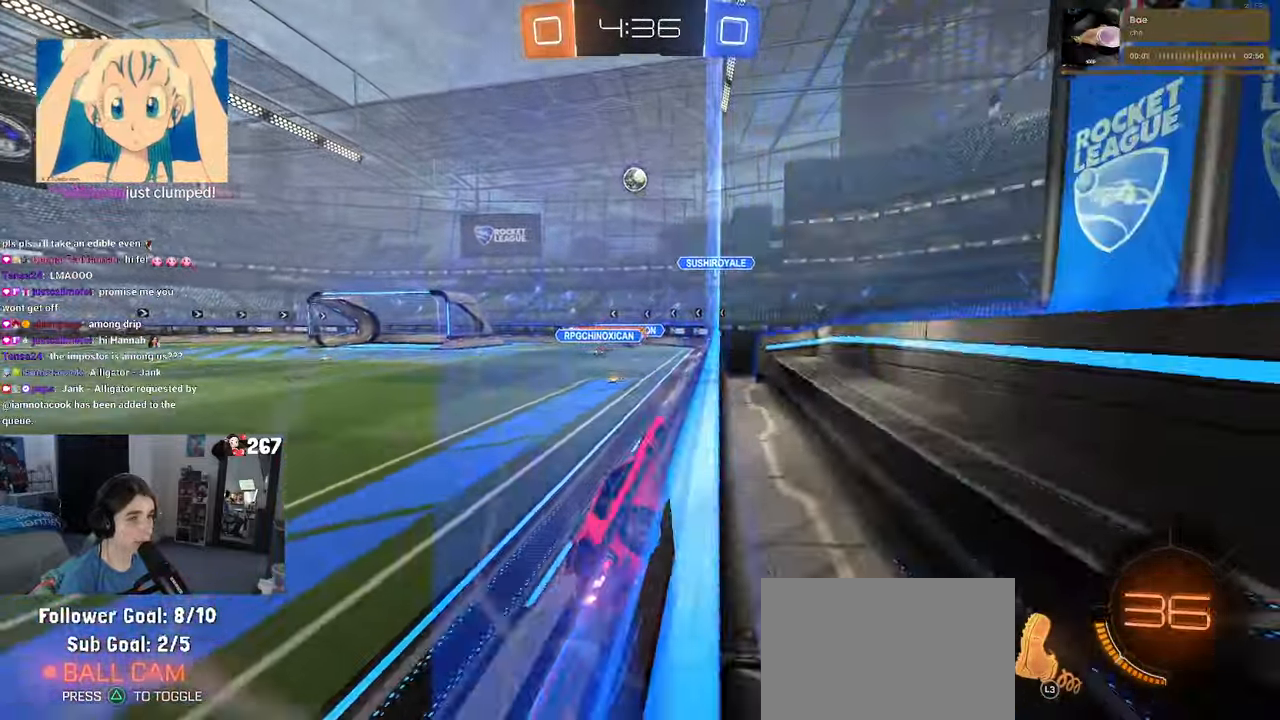
{"dt_ms": 500, "buttons": [], "left_stick": "center", "right_stick": "center", "events": [[233, "R1", "up"], [350, "left_stick", "left"], [450, "left_stick", "center"]]}
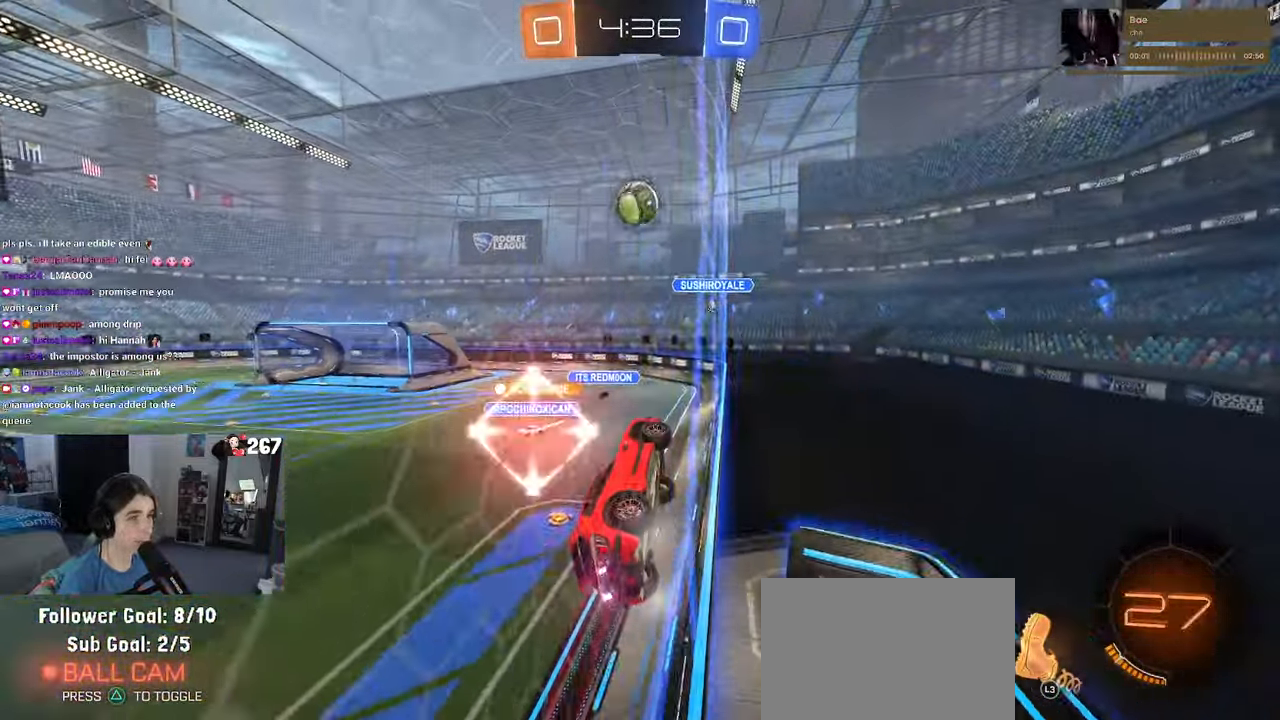
{"dt_ms": 500, "buttons": ["CROSS"], "left_stick": "up-left", "right_stick": "center", "events": [[150, "left_stick", "right"], [233, "left_stick", "center"], [333, "CROSS", "down"], [333, "left_stick", "up-left"]]}
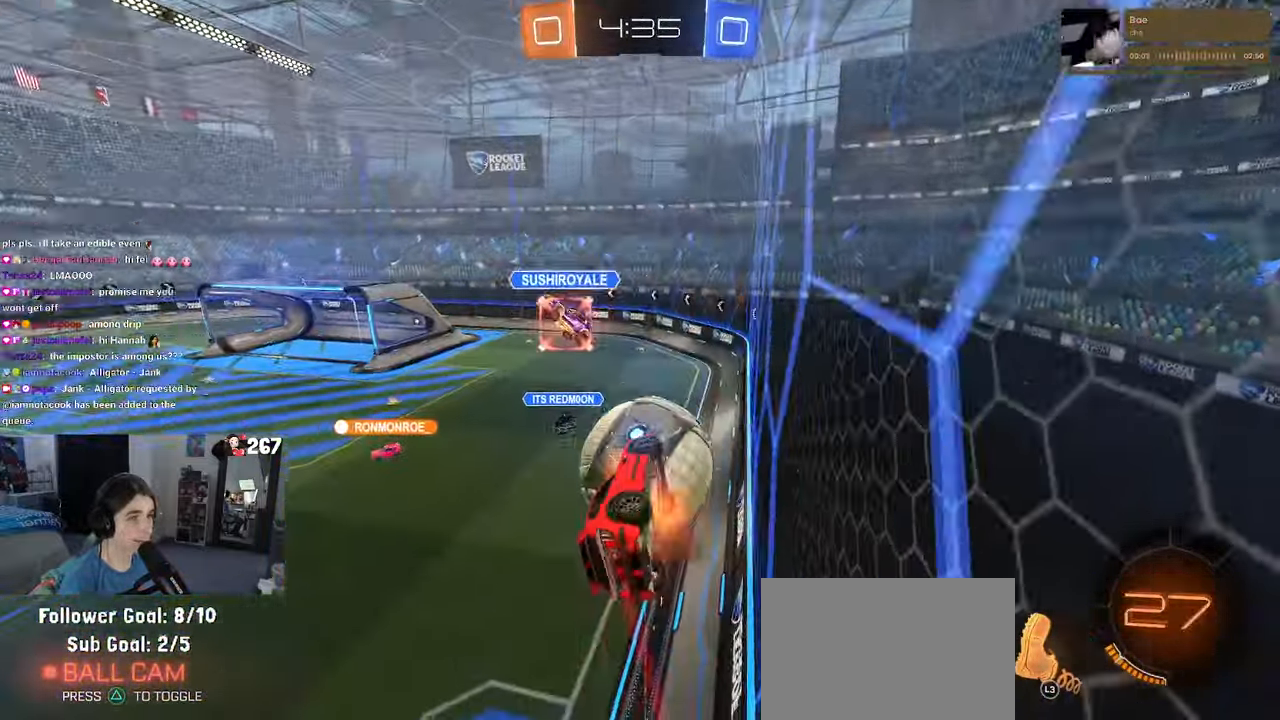
{"dt_ms": 500, "buttons": [], "left_stick": "down-right", "right_stick": "center", "events": [[50, "left_stick", "down"], [116, "CROSS", "up"], [300, "left_stick", "down-right"]]}
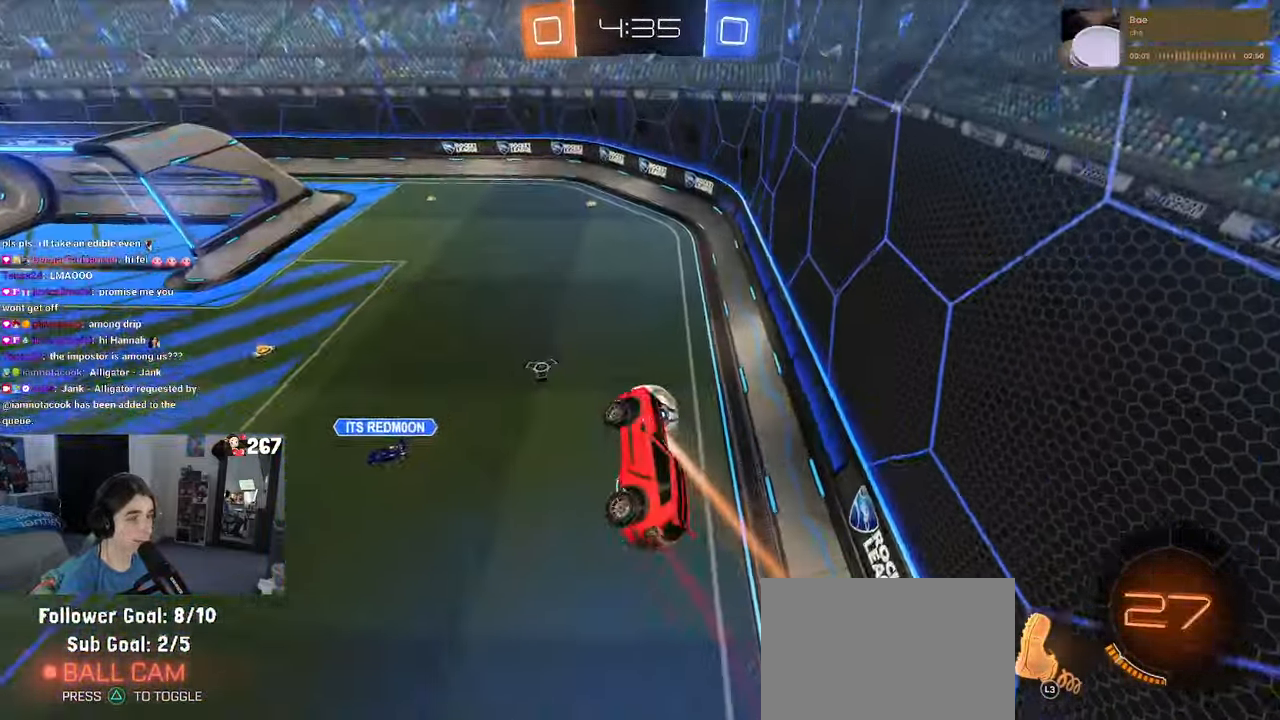
{"dt_ms": 500, "buttons": ["L1"], "left_stick": "left", "right_stick": "center", "events": [[66, "TRIANGLE", "down"], [150, "left_stick", "up-right"], [166, "R1", "down"], [183, "L1", "down"], [350, "R1", "up"], [366, "left_stick", "center"], [433, "left_stick", "left"], [483, "TRIANGLE", "up"]]}
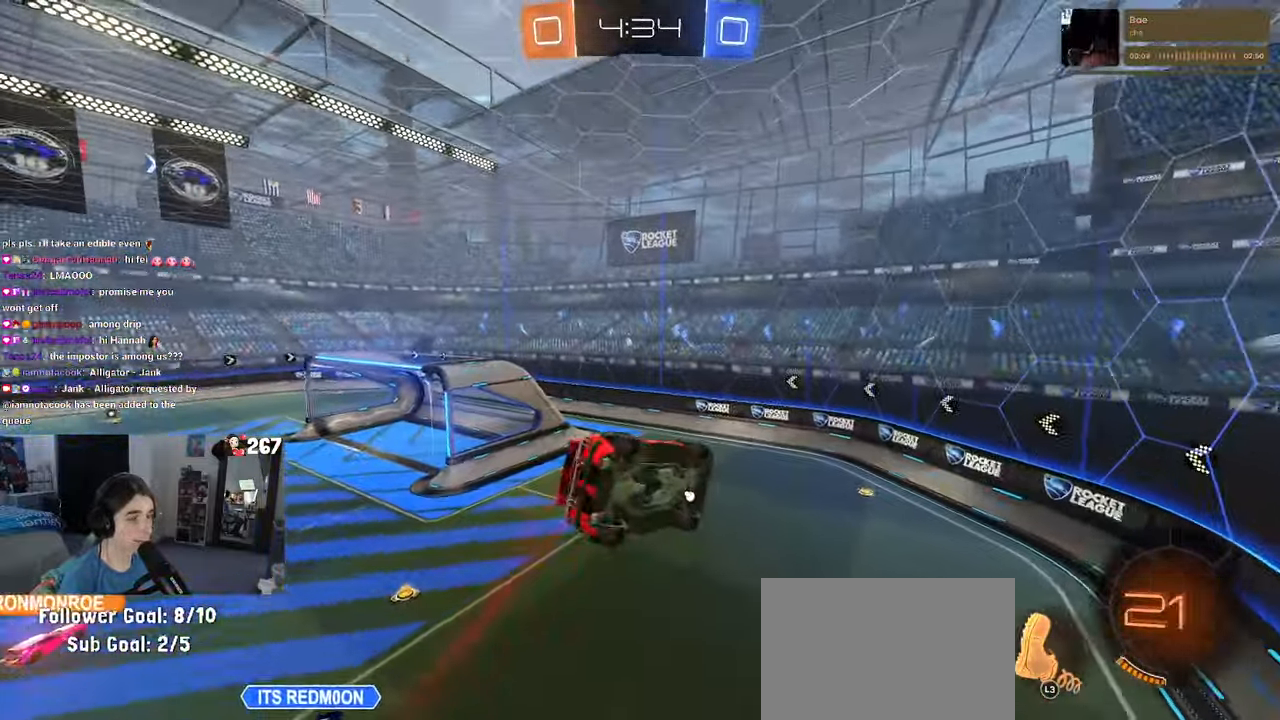
{"dt_ms": 500, "buttons": ["L1"], "left_stick": "left", "right_stick": "center", "events": [[183, "left_stick", "down"], [217, "TRIANGLE", "down"], [283, "left_stick", "center"], [333, "TRIANGLE", "up"], [350, "left_stick", "left"]]}
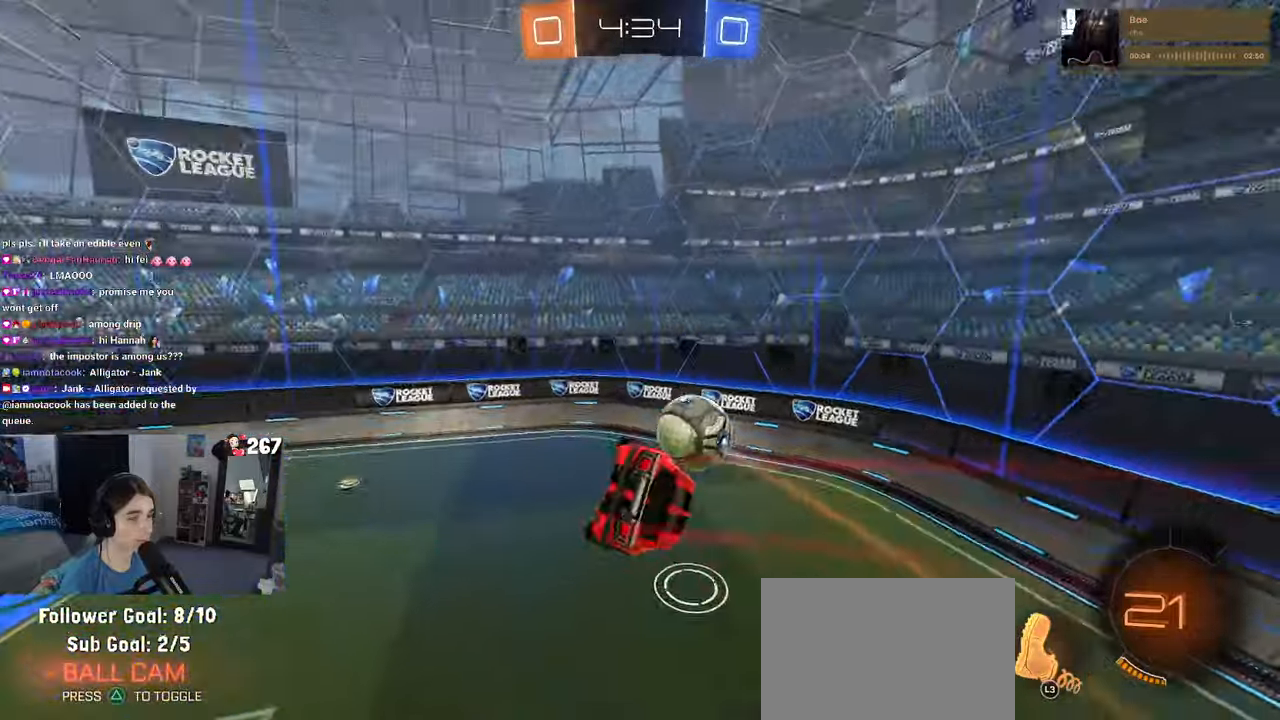
{"dt_ms": 500, "buttons": ["TRIANGLE", "R1"], "left_stick": "center", "right_stick": "center", "events": [[117, "left_stick", "center"], [150, "L1", "up"], [267, "left_stick", "left"], [400, "TRIANGLE", "down"], [450, "left_stick", "center"], [500, "R1", "down"]]}
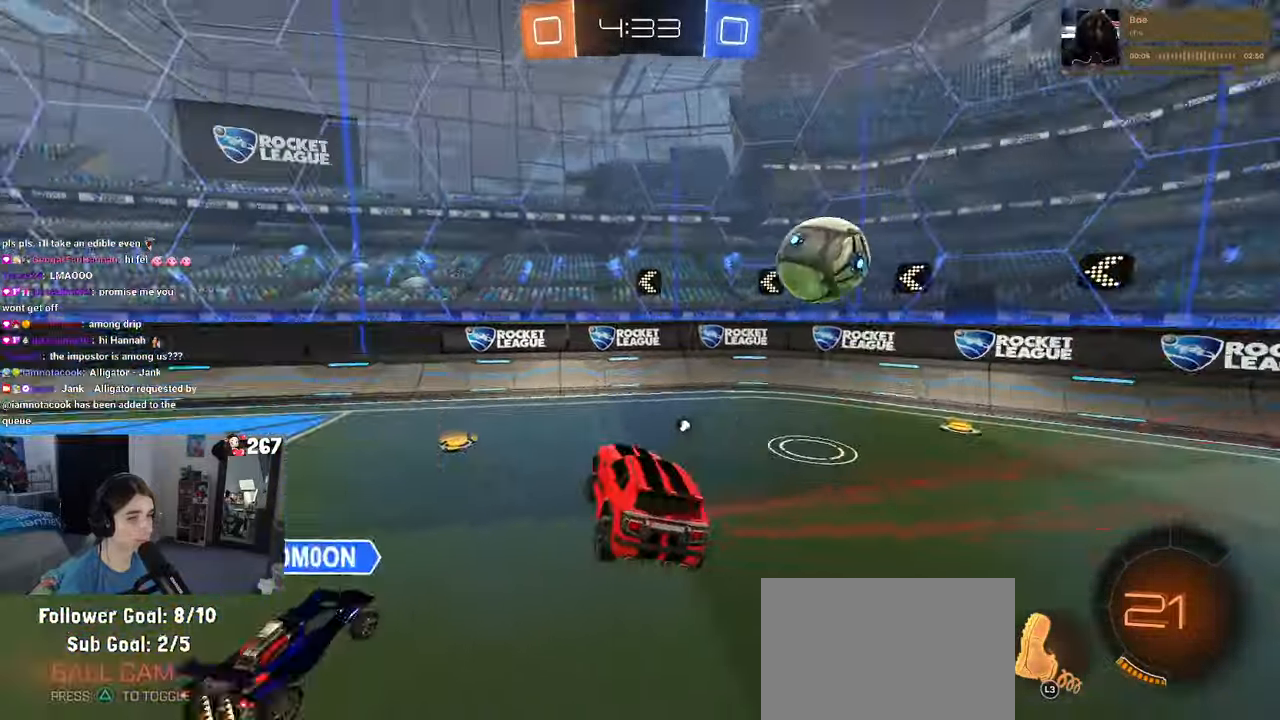
{"dt_ms": 1000, "buttons": [], "left_stick": "right", "right_stick": "center"}
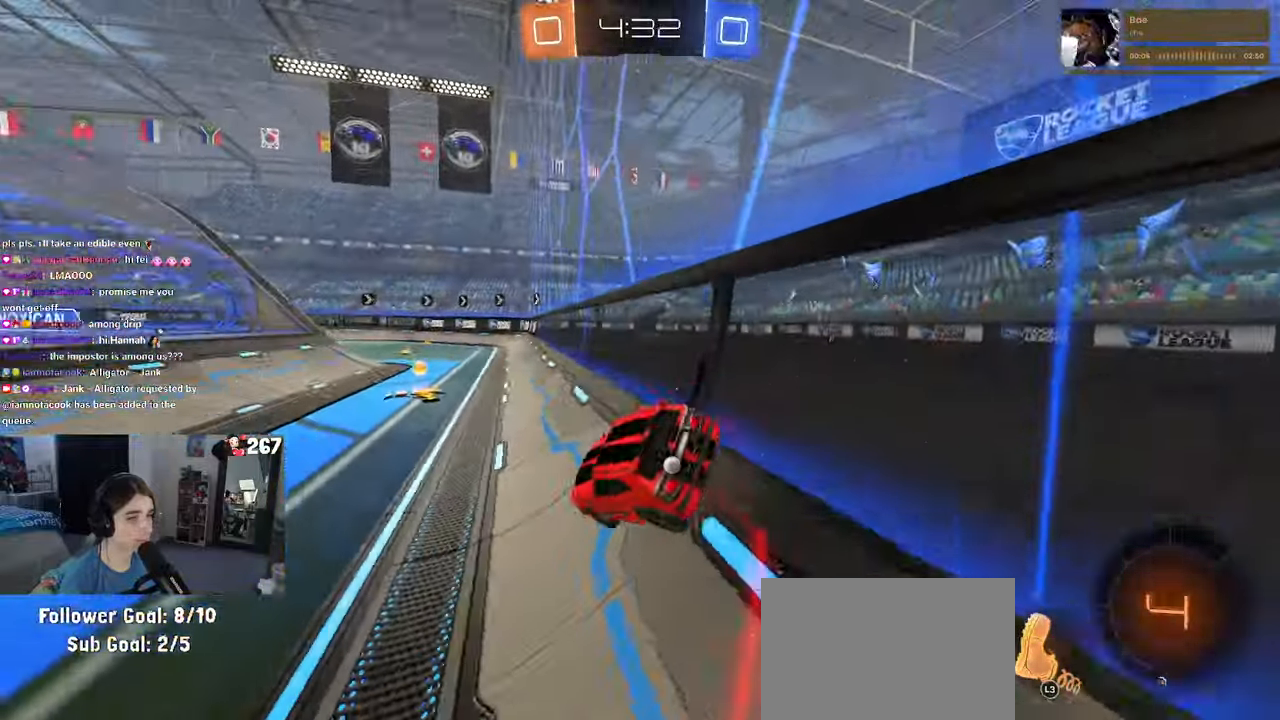
{"dt_ms": 500, "buttons": ["SQUARE", "R1"], "left_stick": "down-right", "right_stick": "center", "events": [[117, "left_stick", "center"], [167, "left_stick", "left"], [283, "left_stick", "center"], [317, "CROSS", "down"], [333, "R1", "down"], [383, "SQUARE", "down"], [400, "left_stick", "down-right"], [417, "CROSS", "up"]]}
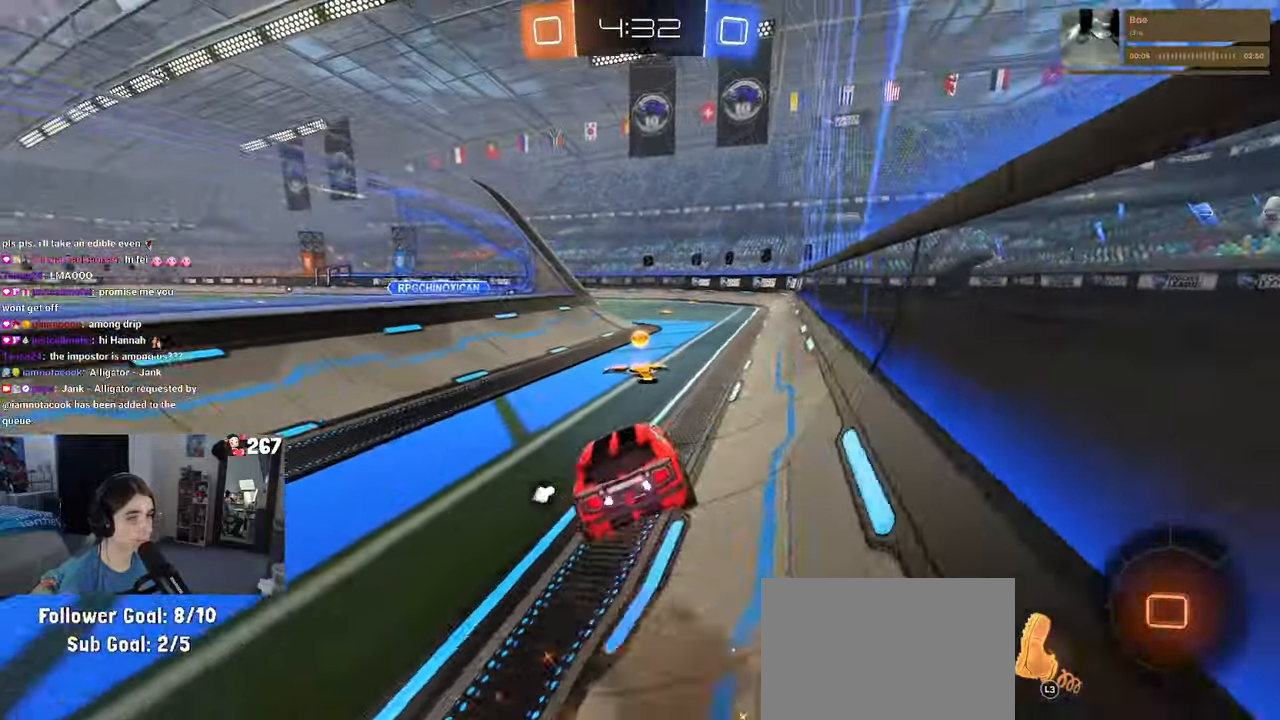
{"dt_ms": 500, "buttons": ["R1"], "left_stick": "center", "right_stick": "center", "events": [[50, "SQUARE", "up"], [50, "left_stick", "right"], [67, "R1", "up"], [183, "SQUARE", "down"], [183, "left_stick", "down-left"], [350, "SQUARE", "up"], [350, "left_stick", "up"], [367, "CROSS", "down"], [367, "R1", "down"], [450, "CROSS", "up"], [500, "left_stick", "center"]]}
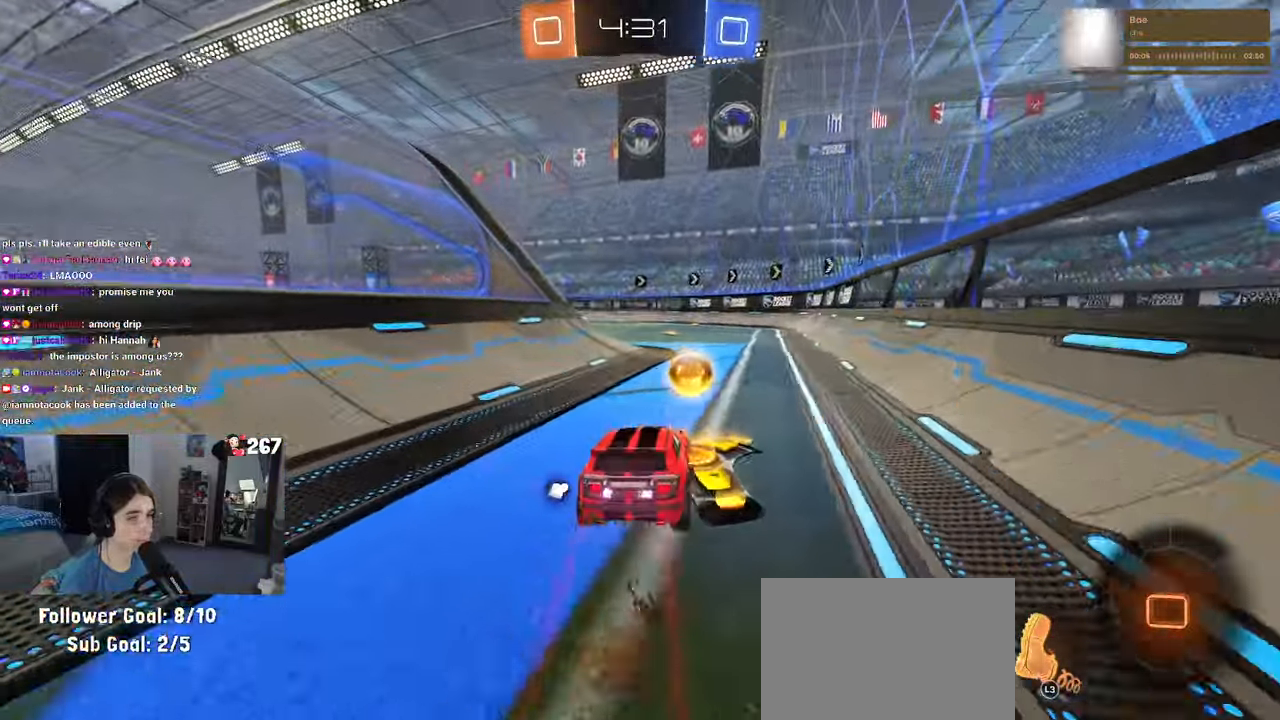
{"dt_ms": 1000, "buttons": [], "left_stick": "left", "right_stick": "center"}